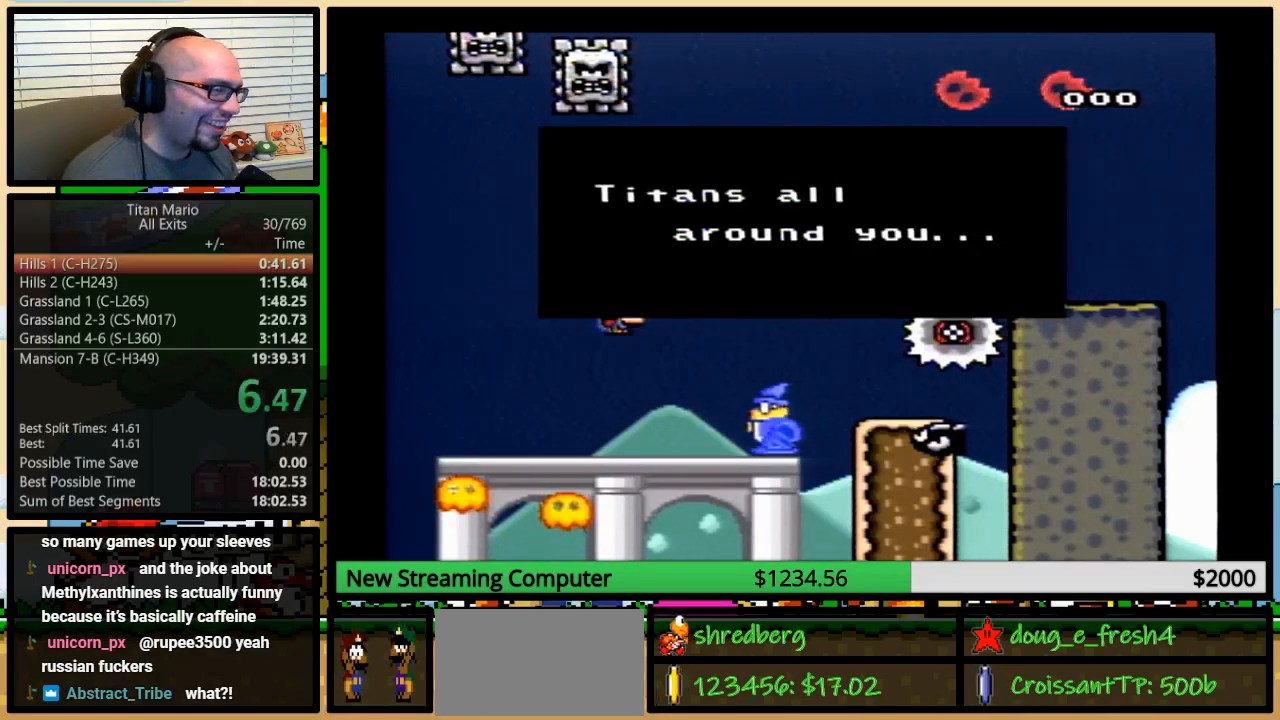
Gameplay with a controller (Nintendo layout); each line is a JSON object with the inputs held at the frame after it. "events" lists button and stick changes between this image and that frame as [ms after this image, input, new state], when the widget could be followed in between. Not read: L3 R3.
{"buttons": [], "events": []}
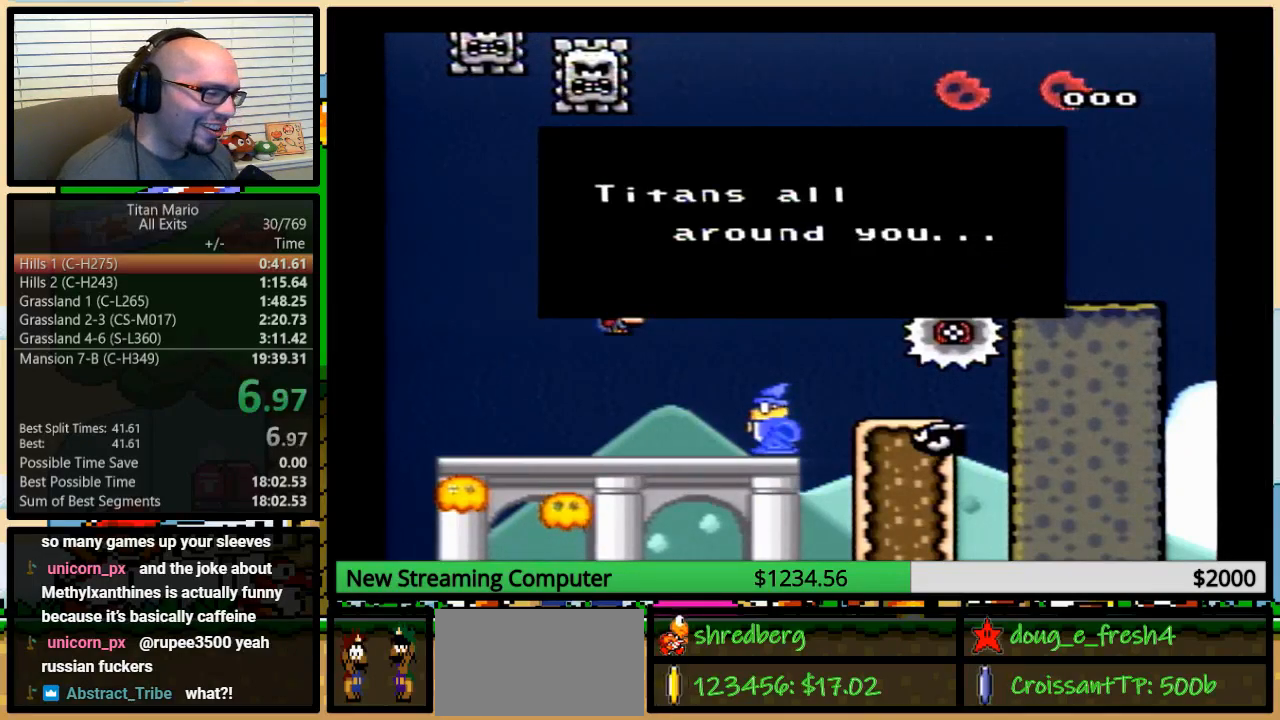
{"buttons": [], "events": []}
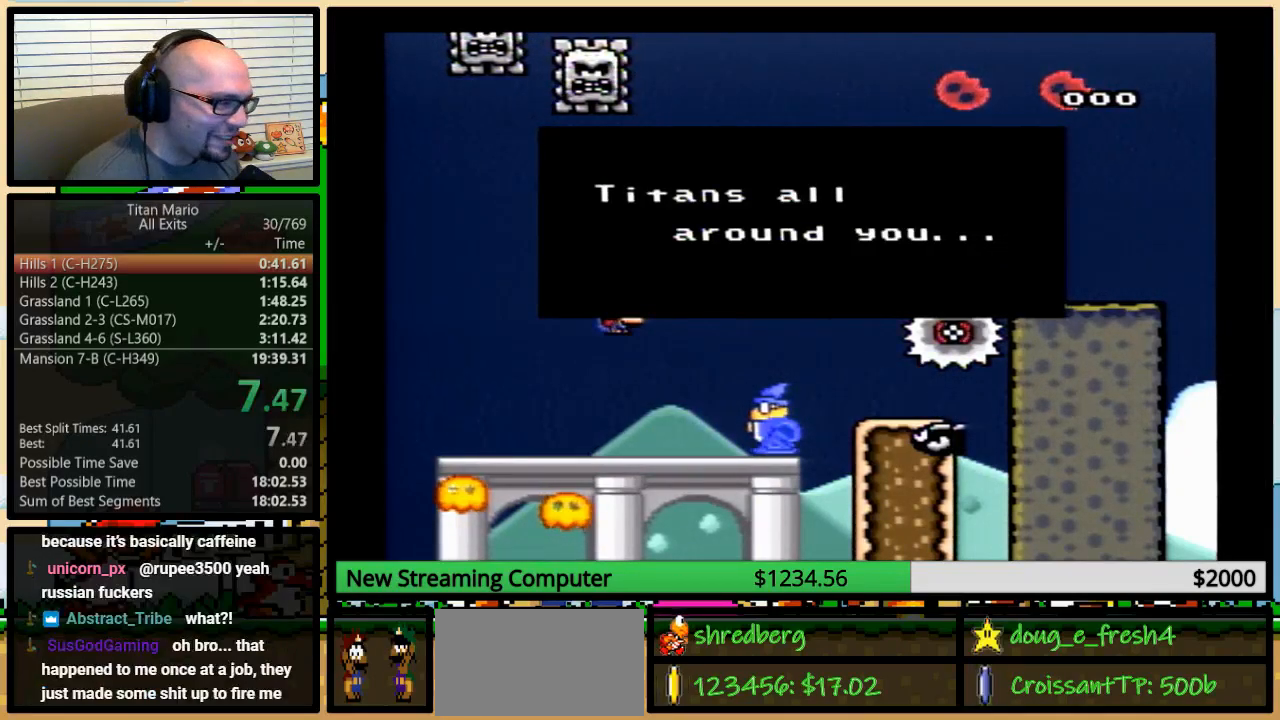
{"buttons": ["X"], "events": [[250, "X", "down"], [317, "X", "up"], [350, "A", "down"], [383, "A", "up"], [383, "X", "down"]]}
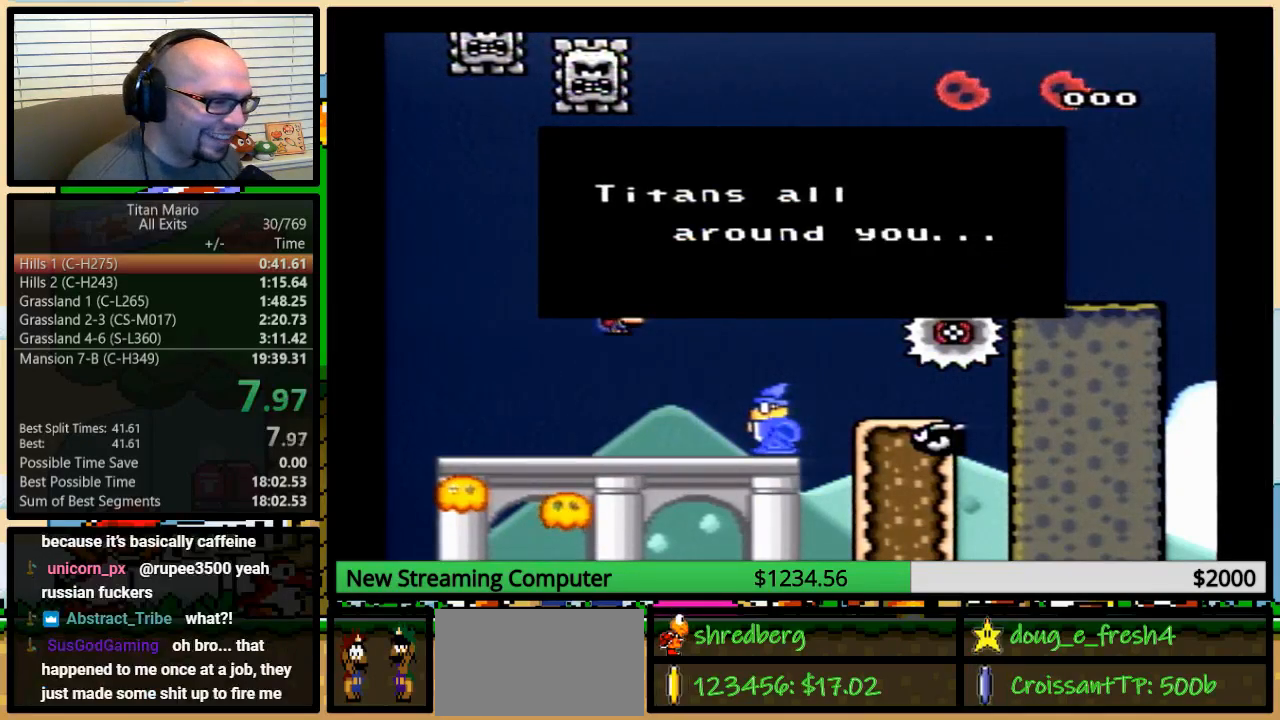
{"buttons": ["B", "X"], "events": [[17, "A", "down"], [17, "X", "up"], [83, "A", "up"], [83, "X", "down"], [117, "B", "down"], [183, "A", "down"], [183, "B", "up"], [183, "X", "up"], [183, "Y", "down"], [217, "Y", "up"], [250, "A", "up"], [250, "B", "down"], [250, "X", "down"], [283, "B", "up"], [283, "Y", "down"], [350, "B", "down"], [350, "Y", "up"], [383, "A", "down"], [383, "X", "up"], [417, "B", "up"], [417, "Y", "down"], [450, "A", "up"], [450, "B", "down"], [450, "X", "down"], [450, "Y", "up"]]}
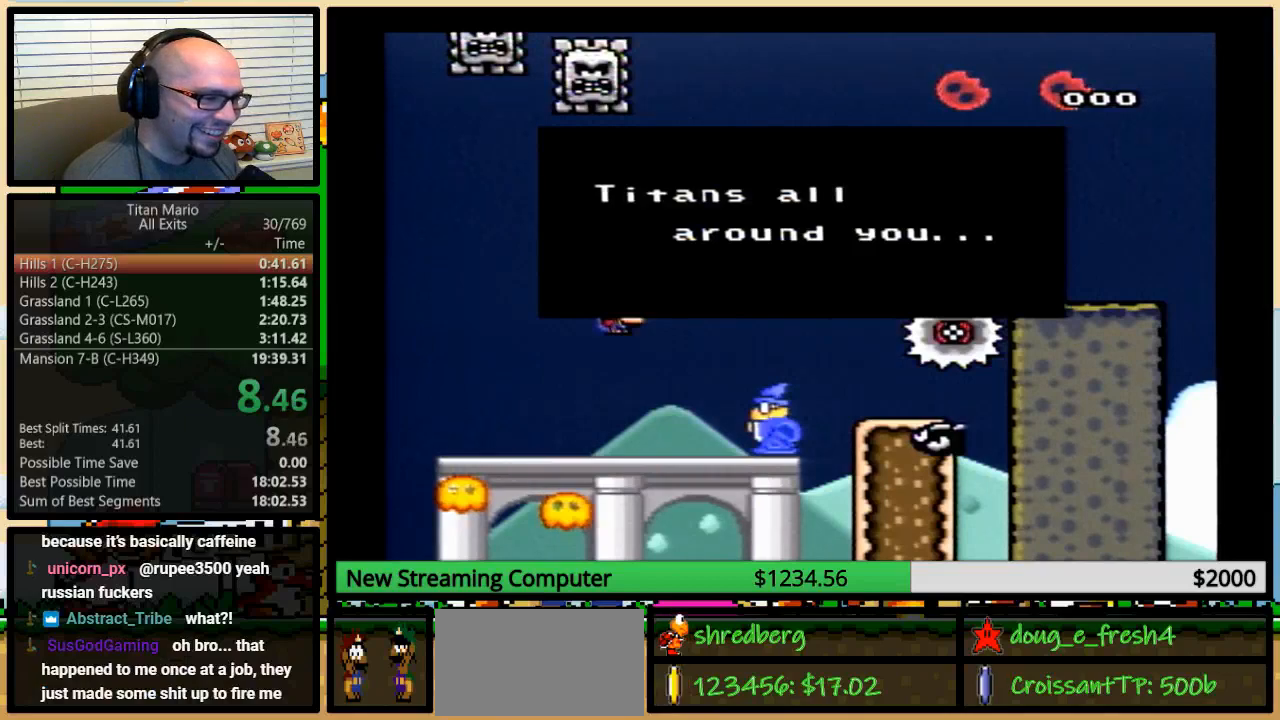
{"buttons": ["B", "X", "Y"], "events": [[17, "Y", "down"], [50, "B", "up"], [50, "Y", "up"], [83, "A", "down"], [83, "B", "down"], [83, "X", "up"], [83, "Y", "down"], [117, "A", "up"], [117, "B", "up"], [117, "X", "down"], [117, "Y", "up"], [150, "B", "down"], [183, "Y", "down"], [250, "A", "down"], [250, "B", "up"], [250, "X", "up"], [250, "Y", "up"], [283, "B", "down"], [317, "A", "up"], [317, "B", "up"], [317, "X", "down"], [383, "B", "down"], [383, "X", "up"], [383, "Y", "down"], [417, "A", "down"], [417, "B", "up"], [450, "Y", "up"], [483, "A", "up"], [483, "B", "down"], [483, "X", "down"], [483, "Y", "down"]]}
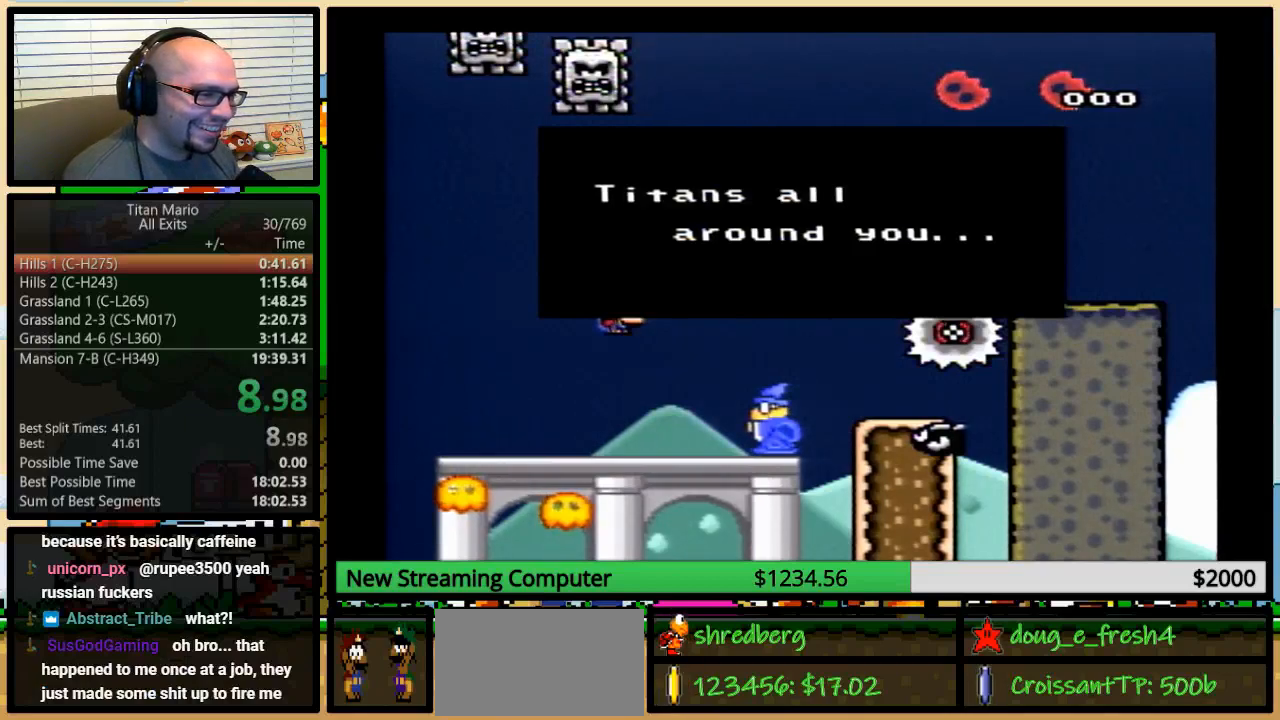
{"buttons": ["A"], "events": [[50, "B", "up"], [83, "B", "down"], [83, "X", "up"], [83, "Y", "up"], [117, "A", "down"], [117, "B", "up"], [117, "Y", "down"], [183, "A", "up"], [183, "X", "down"], [183, "Y", "up"], [217, "B", "down"], [217, "Y", "down"], [250, "B", "up"], [283, "X", "up"], [283, "Y", "up"], [317, "A", "down"], [317, "B", "down"], [350, "Y", "down"], [383, "A", "up"], [383, "B", "up"], [383, "X", "down"], [383, "Y", "up"], [417, "B", "down"], [417, "Y", "down"], [450, "B", "up"], [483, "A", "down"], [483, "X", "up"], [483, "Y", "up"]]}
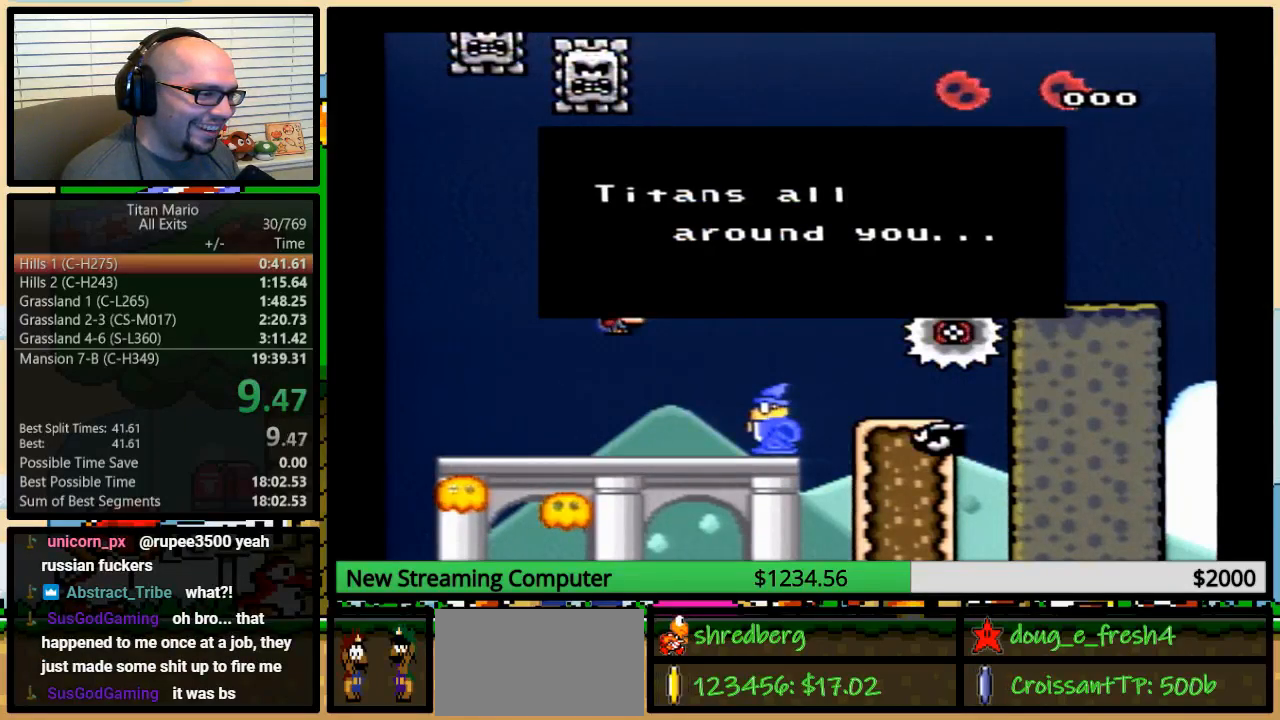
{"buttons": ["B", "X", "Y"], "events": [[50, "B", "down"], [50, "Y", "down"], [83, "A", "up"], [83, "B", "up"], [83, "X", "down"], [83, "Y", "up"], [117, "B", "down"], [150, "X", "up"], [150, "Y", "down"], [183, "A", "down"], [183, "B", "up"], [183, "Y", "up"], [217, "B", "down"], [250, "A", "up"], [250, "X", "down"], [283, "B", "up"], [350, "B", "down"], [350, "X", "up"], [383, "A", "down"], [383, "Y", "down"], [417, "B", "up"], [417, "Y", "up"], [450, "A", "up"], [450, "X", "down"], [483, "B", "down"], [483, "Y", "down"]]}
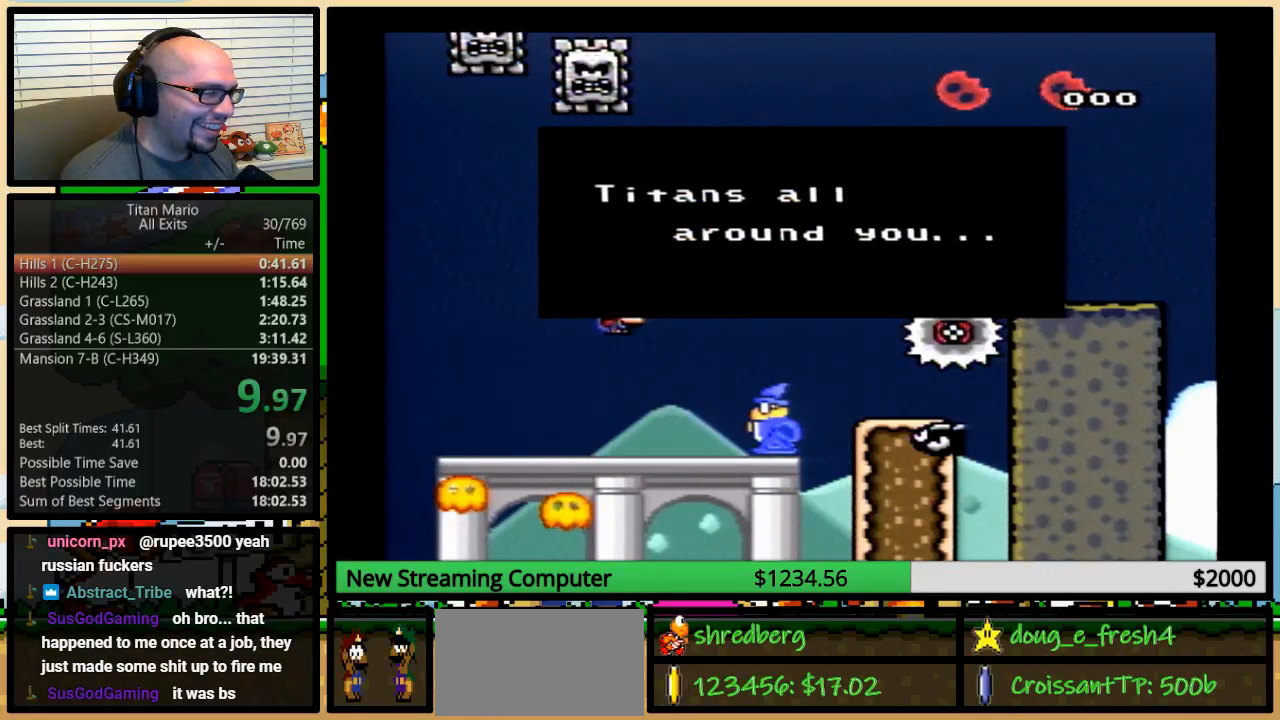
{"buttons": ["A"], "events": [[50, "B", "up"], [50, "Y", "up"], [83, "A", "down"], [83, "B", "down"], [83, "X", "up"], [83, "Y", "down"], [117, "A", "up"], [117, "B", "up"], [117, "X", "down"], [117, "Y", "up"], [183, "B", "down"], [217, "Y", "down"], [250, "A", "down"], [250, "B", "up"], [250, "X", "up"], [250, "Y", "up"], [283, "B", "down"], [317, "A", "up"], [317, "X", "down"], [317, "Y", "down"], [350, "B", "up"], [350, "Y", "up"], [383, "B", "down"], [383, "Y", "down"], [417, "A", "down"], [417, "B", "up"], [417, "X", "up"], [417, "Y", "up"]]}
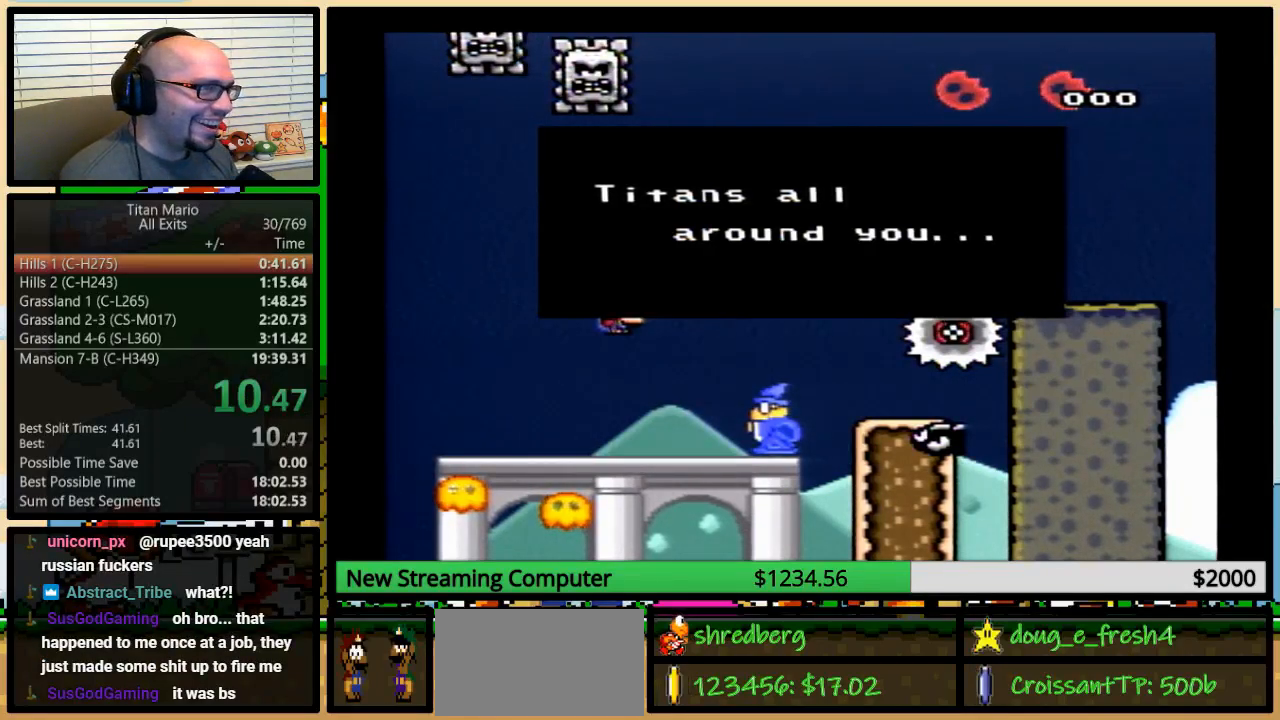
{"buttons": ["Y"], "events": [[17, "A", "up"], [17, "L1", "down"], [17, "R1", "down"], [50, "B", "down"], [50, "L1", "up"], [50, "R1", "up"], [50, "X", "down"], [50, "Y", "down"], [83, "B", "up"], [83, "Y", "up"], [117, "A", "down"], [117, "B", "down"], [117, "X", "up"], [117, "Y", "down"], [150, "B", "up"], [183, "Y", "up"], [217, "A", "up"], [217, "B", "down"], [217, "X", "down"], [250, "Y", "down"], [283, "A", "down"], [283, "B", "up"], [283, "X", "up"], [283, "Y", "up"], [350, "B", "down"], [350, "Y", "down"], [383, "A", "up"], [383, "B", "up"], [383, "X", "down"], [417, "Y", "up"], [450, "B", "down"], [483, "B", "up"], [483, "X", "up"], [483, "Y", "down"]]}
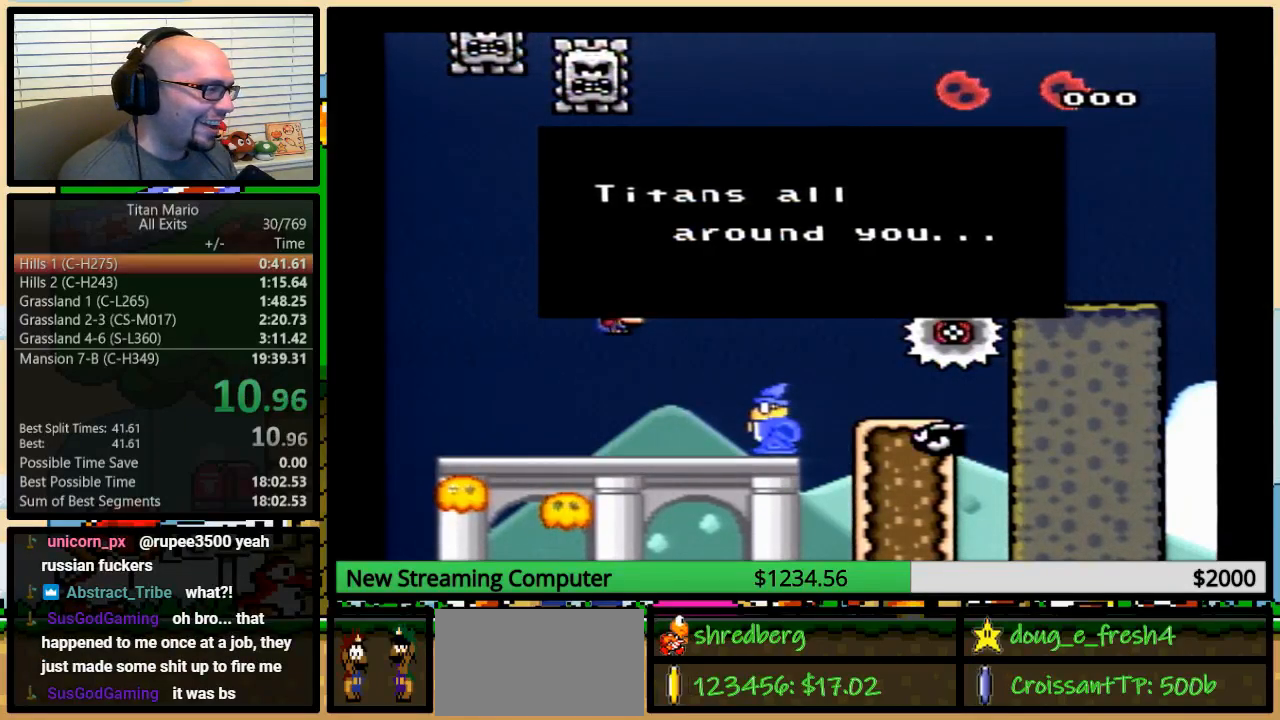
{"buttons": ["X"], "events": [[50, "A", "down"], [50, "Y", "up"], [83, "A", "up"], [83, "X", "down"], [83, "Y", "down"], [117, "Y", "up"], [150, "B", "down"], [183, "X", "up"], [183, "Y", "down"], [217, "A", "down"], [217, "B", "up"], [217, "Y", "up"], [283, "A", "up"], [283, "B", "down"], [283, "X", "down"], [317, "Y", "down"], [350, "B", "up"], [350, "Y", "up"], [383, "B", "down"], [383, "X", "up"], [417, "A", "down"], [417, "Y", "down"], [450, "B", "up"], [450, "Y", "up"], [483, "A", "up"], [483, "X", "down"]]}
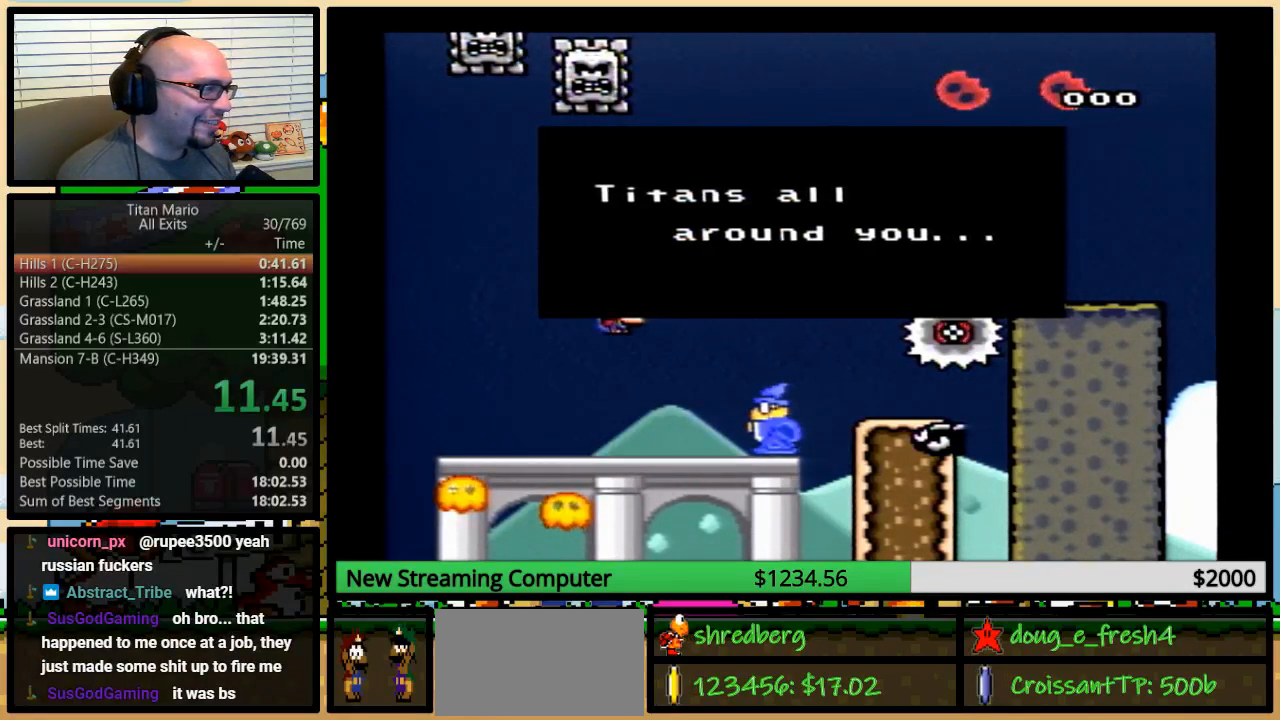
{"buttons": ["A"], "events": [[50, "B", "down"], [50, "Y", "down"], [83, "A", "down"], [83, "B", "up"], [83, "X", "up"], [83, "Y", "up"], [150, "A", "up"], [150, "X", "down"], [217, "B", "down"], [217, "Y", "down"], [250, "B", "up"], [250, "X", "up"], [283, "A", "down"], [283, "Y", "up"], [350, "A", "up"], [350, "B", "down"], [350, "X", "down"], [350, "Y", "down"], [383, "B", "up"], [383, "Y", "up"], [417, "B", "down"], [417, "Y", "down"], [483, "A", "down"], [483, "B", "up"], [483, "X", "up"], [483, "Y", "up"]]}
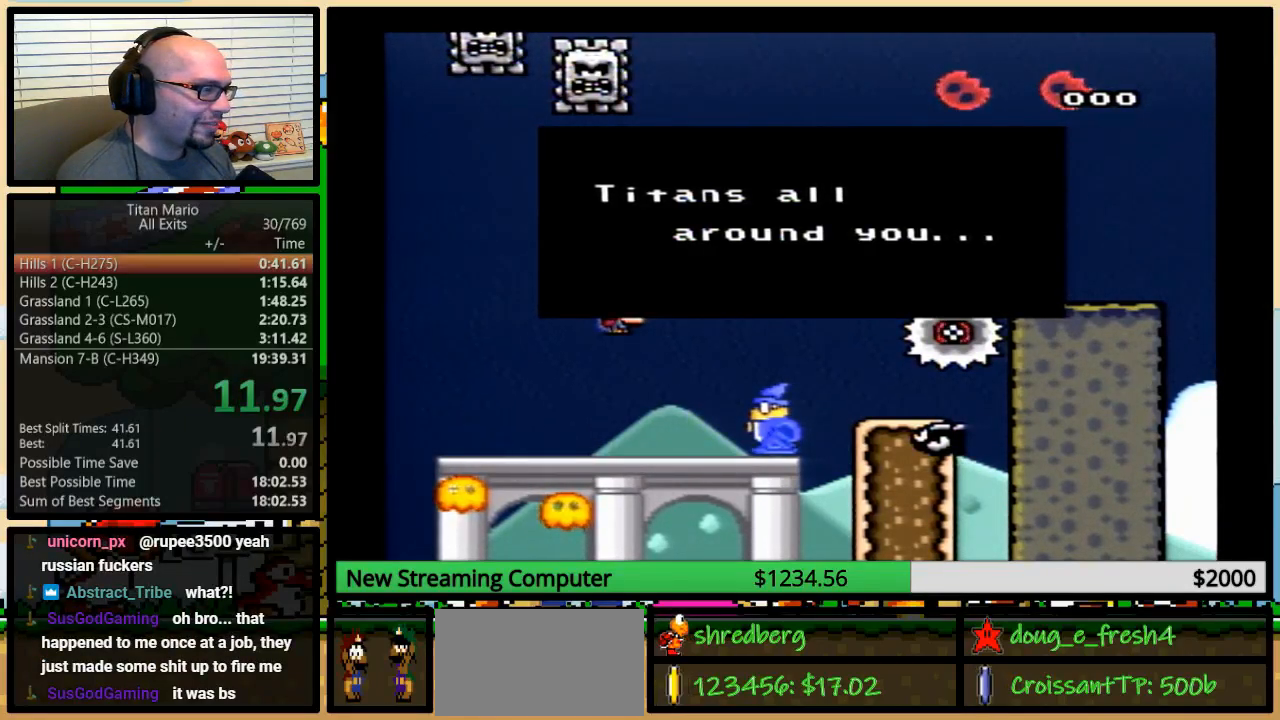
{"buttons": ["X"], "events": [[50, "A", "up"], [50, "B", "down"], [50, "X", "down"], [50, "Y", "down"], [117, "B", "up"], [117, "Y", "up"], [150, "A", "down"], [150, "B", "down"], [150, "X", "up"], [183, "Y", "down"], [217, "A", "up"], [217, "B", "up"], [217, "X", "down"], [217, "Y", "up"], [283, "B", "down"], [283, "Y", "down"], [350, "B", "up"], [350, "X", "up"], [350, "Y", "up"], [383, "A", "down"], [383, "B", "down"], [383, "Y", "down"], [450, "A", "up"], [450, "B", "up"], [450, "X", "down"], [450, "Y", "up"]]}
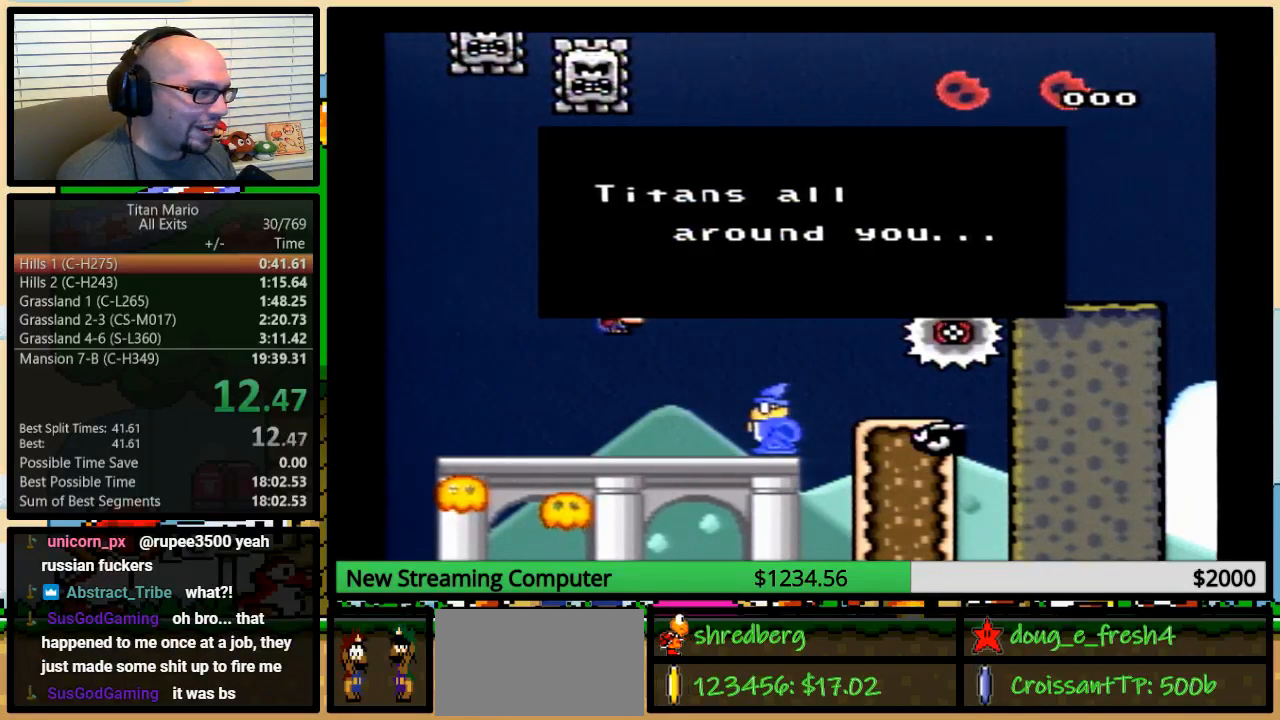
{"buttons": ["A"], "events": [[17, "B", "down"], [17, "Y", "down"], [83, "A", "down"], [83, "X", "up"], [83, "Y", "up"], [150, "A", "up"], [150, "B", "up"], [150, "X", "down"], [217, "B", "down"], [217, "Y", "down"], [250, "A", "down"], [250, "B", "up"], [250, "X", "up"], [250, "Y", "up"], [283, "B", "down"], [350, "A", "up"], [350, "X", "down"], [350, "Y", "down"], [383, "Y", "up"], [450, "X", "up"], [450, "Y", "down"], [483, "A", "down"], [483, "B", "up"], [483, "Y", "up"]]}
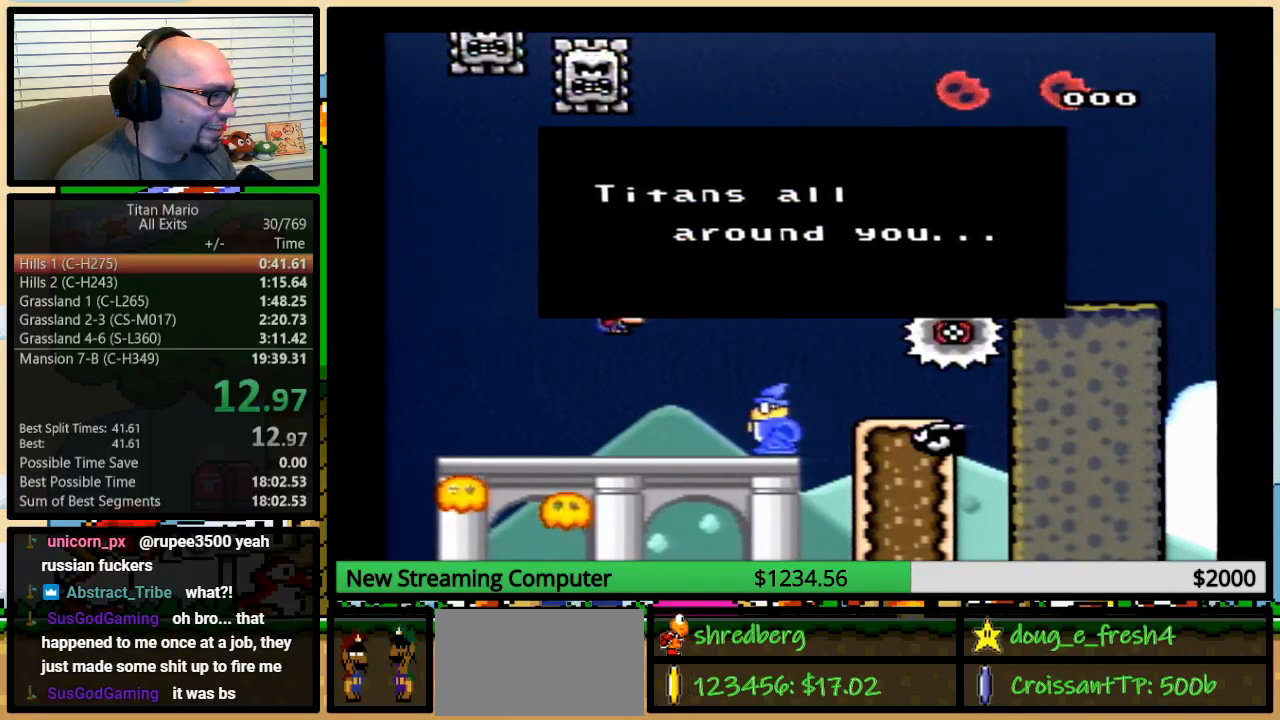
{"buttons": ["B", "X", "Y"], "events": [[17, "A", "up"], [17, "X", "down"], [50, "B", "down"], [50, "Y", "down"], [117, "X", "up"], [117, "Y", "up"], [150, "A", "down"], [150, "B", "up"], [150, "Y", "down"], [183, "Y", "up"], [217, "A", "up"], [217, "X", "down"], [250, "B", "down"], [250, "Y", "down"], [317, "B", "up"], [317, "X", "up"], [317, "Y", "up"], [350, "A", "down"], [350, "B", "down"], [383, "A", "up"], [383, "B", "up"], [383, "X", "down"], [483, "B", "down"], [483, "Y", "down"]]}
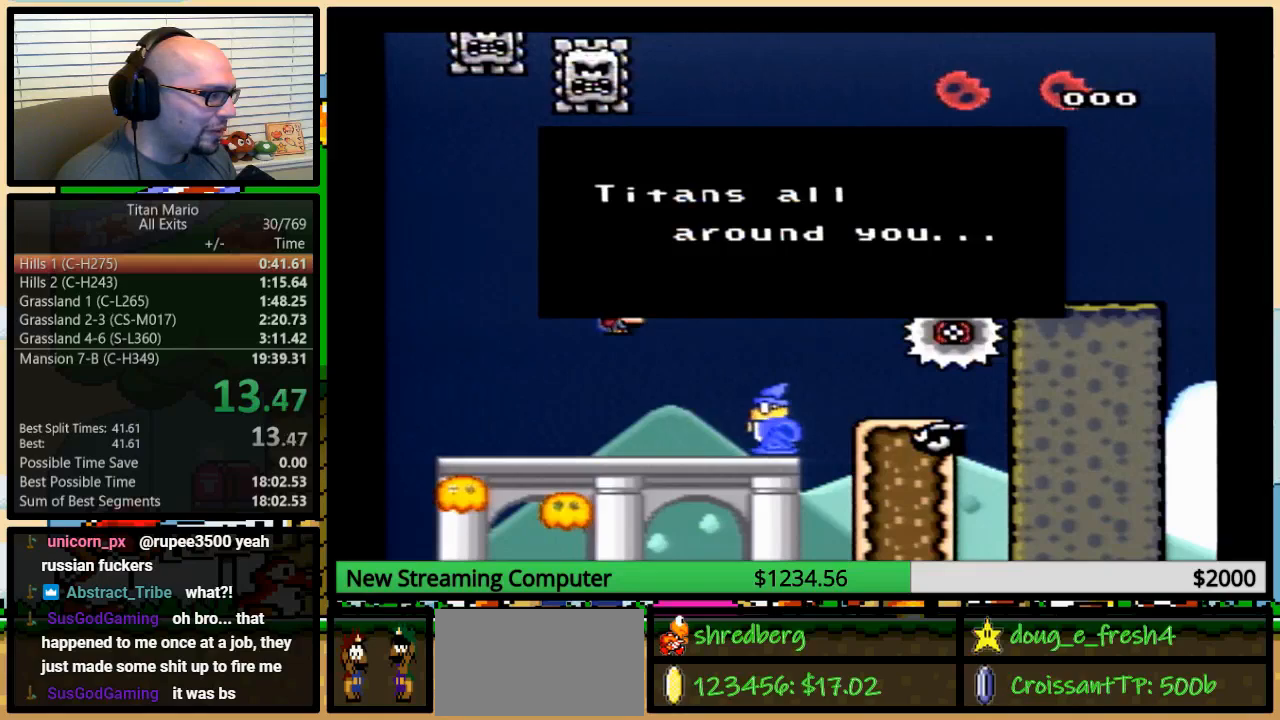
{"buttons": ["A"], "events": [[17, "B", "up"], [17, "X", "up"], [50, "A", "down"], [50, "B", "down"], [50, "Y", "up"], [83, "X", "down"], [83, "Y", "down"], [150, "A", "up"], [150, "B", "up"], [150, "Y", "up"], [183, "B", "down"], [183, "Y", "down"], [217, "B", "up"], [217, "X", "up"], [250, "A", "down"], [250, "Y", "up"], [283, "B", "down"], [317, "A", "up"], [317, "B", "up"], [317, "X", "down"], [317, "Y", "down"], [383, "Y", "up"], [417, "B", "down"], [417, "X", "up"], [417, "Y", "down"], [450, "A", "down"], [450, "B", "up"], [450, "Y", "up"]]}
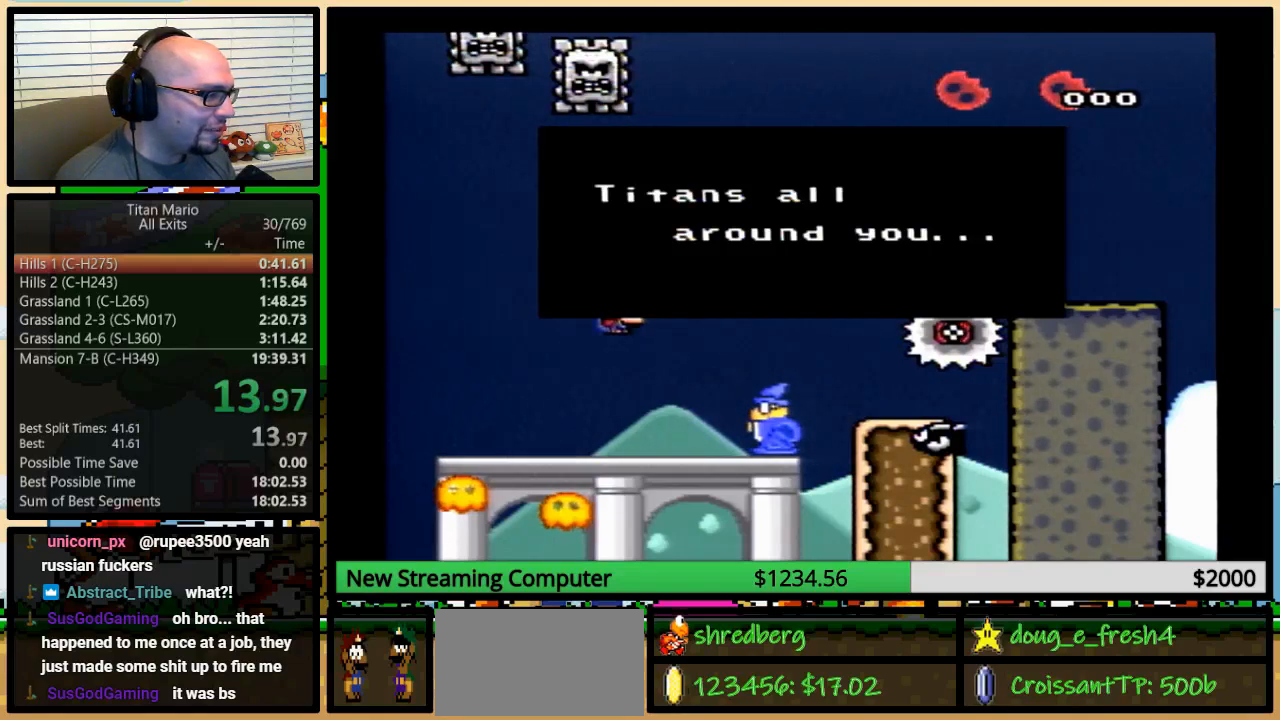
{"buttons": ["X"], "events": [[17, "A", "up"], [17, "B", "down"], [17, "X", "down"], [17, "Y", "down"], [50, "B", "up"], [50, "Y", "up"], [117, "B", "down"], [117, "X", "up"], [117, "Y", "down"], [150, "A", "down"], [150, "B", "up"], [150, "Y", "up"], [183, "A", "up"], [183, "X", "down"], [217, "B", "down"], [217, "Y", "down"], [250, "B", "up"], [250, "Y", "up"], [283, "X", "up"], [317, "A", "down"], [317, "B", "down"], [350, "Y", "down"], [383, "A", "up"], [383, "B", "up"], [383, "X", "down"], [383, "Y", "up"], [450, "B", "down"], [450, "Y", "down"], [483, "B", "up"], [483, "Y", "up"]]}
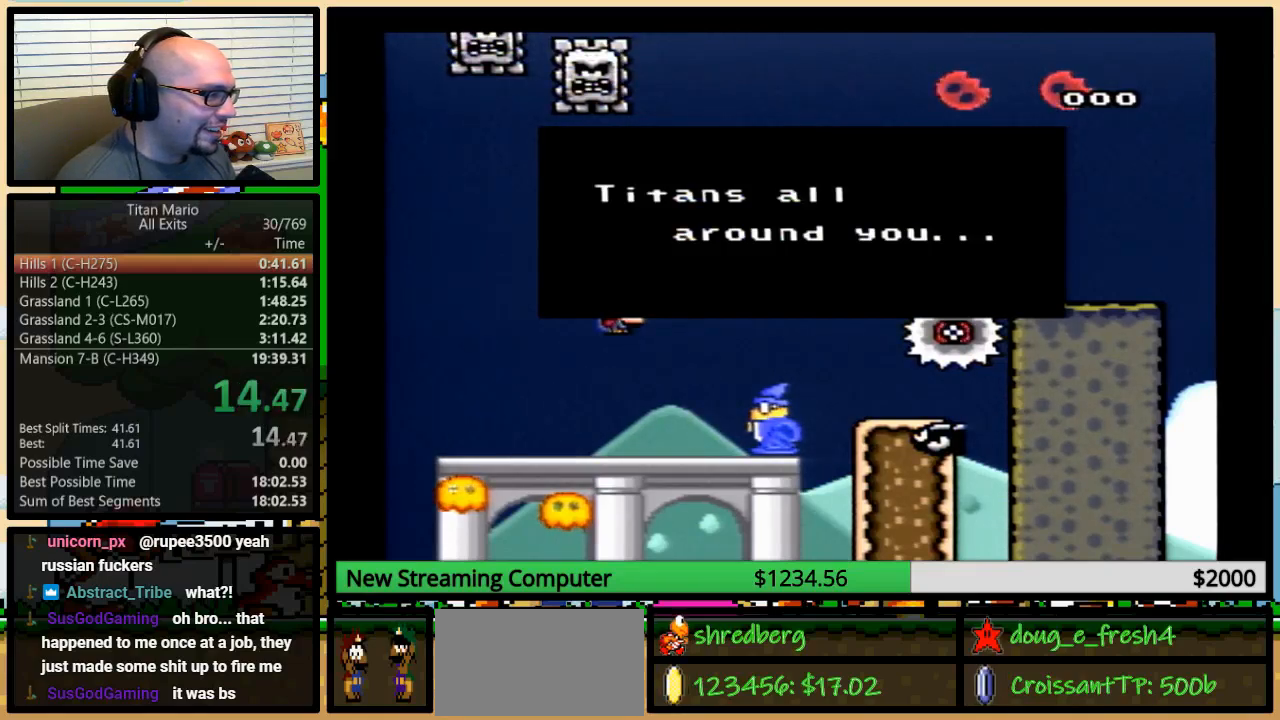
{"buttons": ["X"], "events": [[17, "A", "down"], [17, "X", "up"], [50, "B", "down"], [50, "Y", "down"], [83, "A", "up"], [83, "B", "up"], [83, "X", "down"], [83, "Y", "up"], [117, "B", "down"], [150, "Y", "down"], [183, "B", "up"], [183, "X", "up"], [183, "Y", "up"], [217, "A", "down"], [217, "B", "down"], [217, "Y", "down"], [250, "A", "up"], [250, "X", "down"], [283, "B", "up"], [283, "Y", "up"], [350, "B", "down"], [350, "Y", "down"], [383, "A", "down"], [383, "B", "up"], [383, "X", "up"], [383, "Y", "up"], [450, "A", "up"], [450, "X", "down"]]}
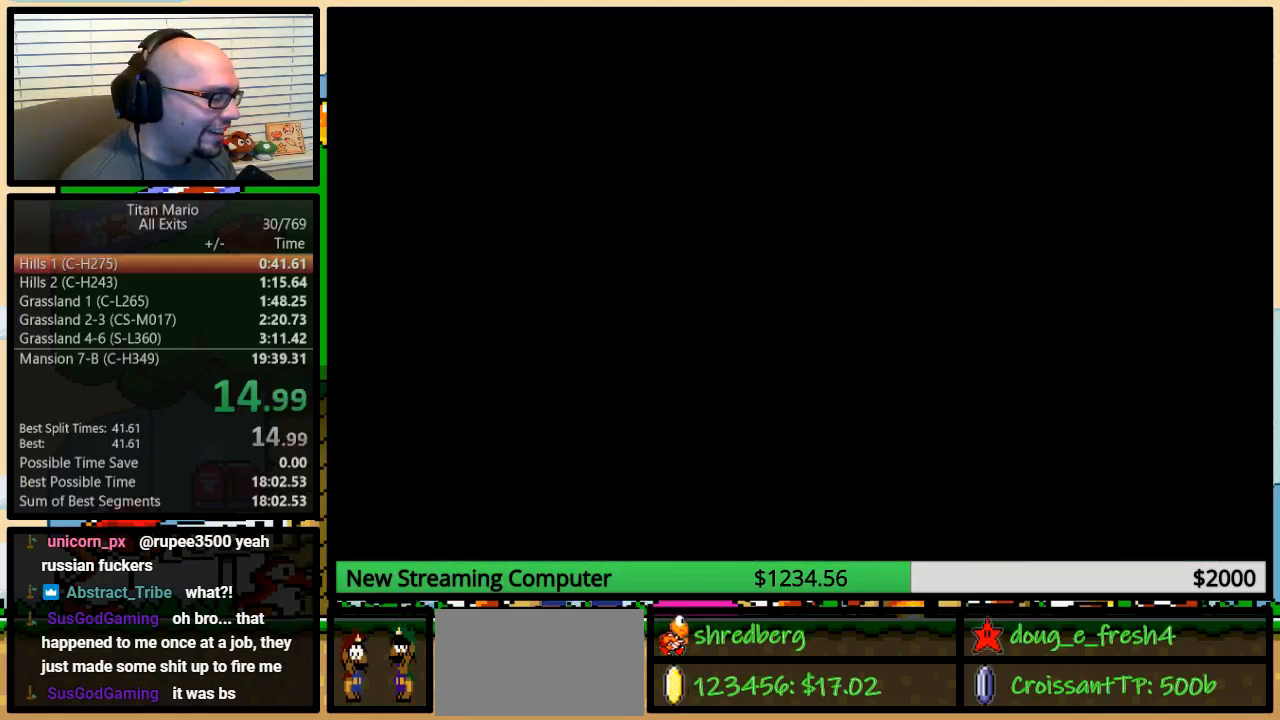
{"buttons": ["X"], "events": [[50, "B", "down"], [83, "A", "down"], [83, "B", "up"], [83, "X", "up"], [150, "A", "up"], [150, "X", "down"]]}
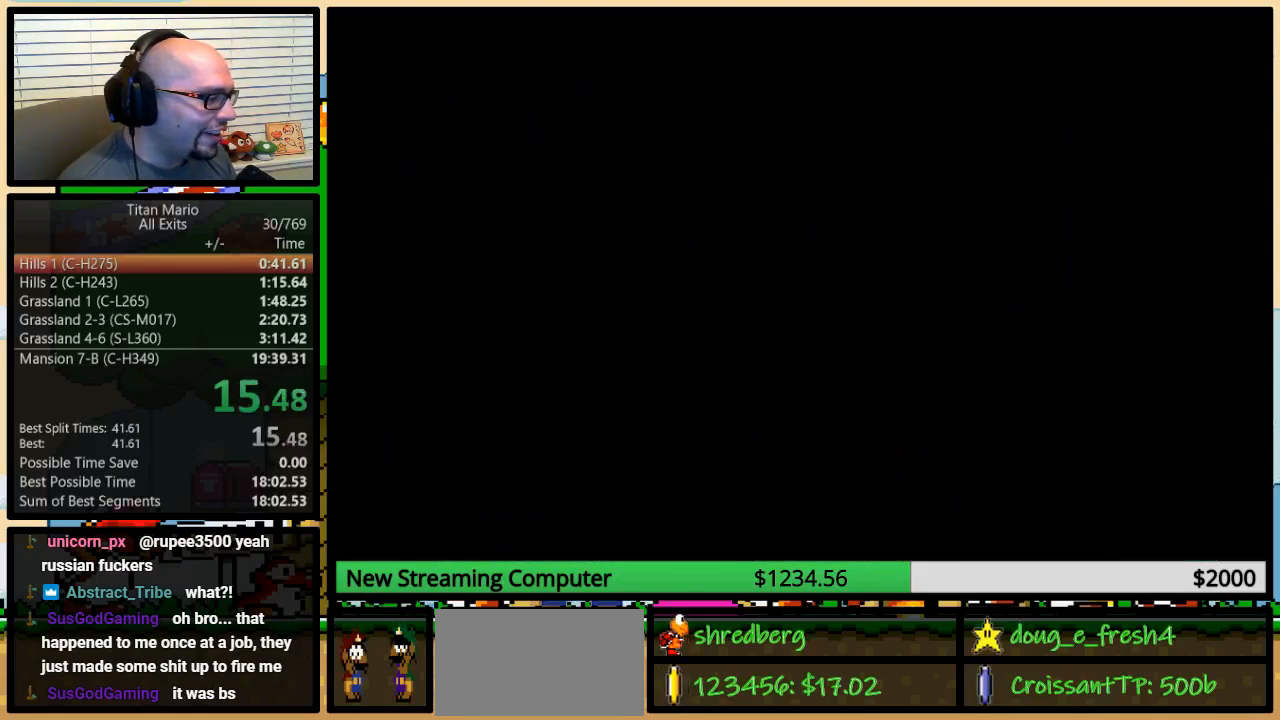
{"buttons": ["X"], "events": []}
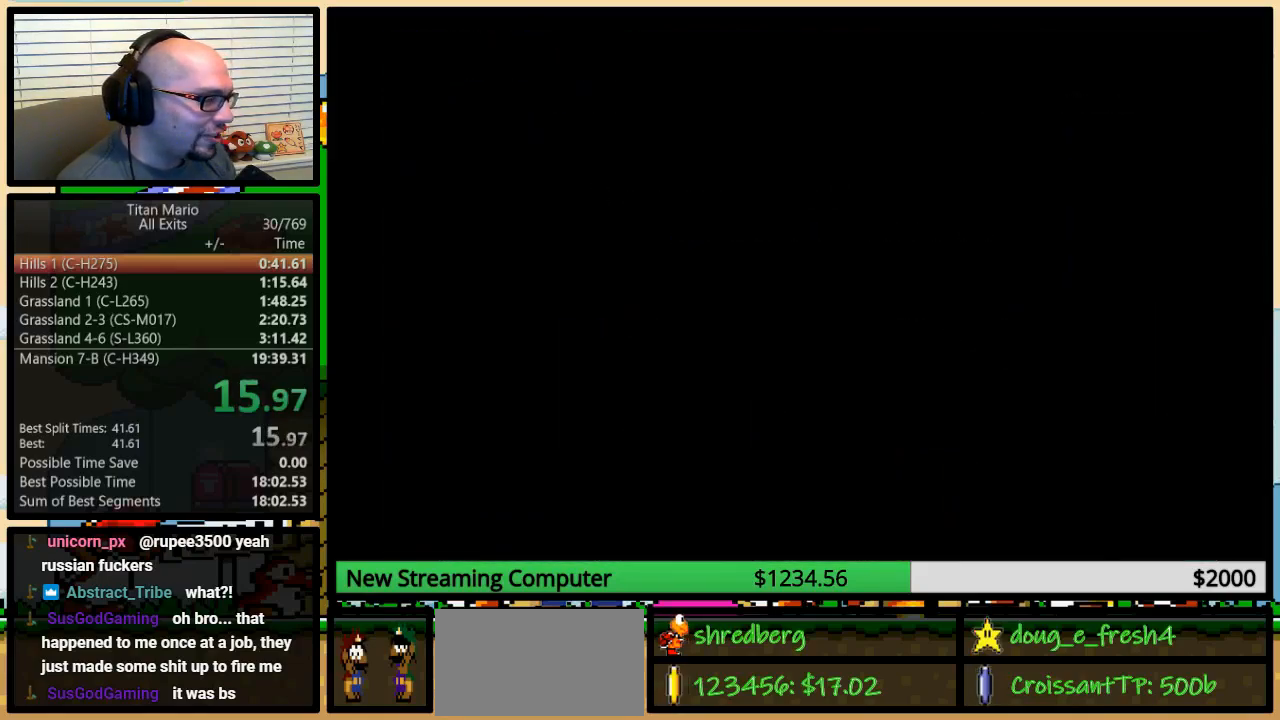
{"buttons": ["X"], "events": []}
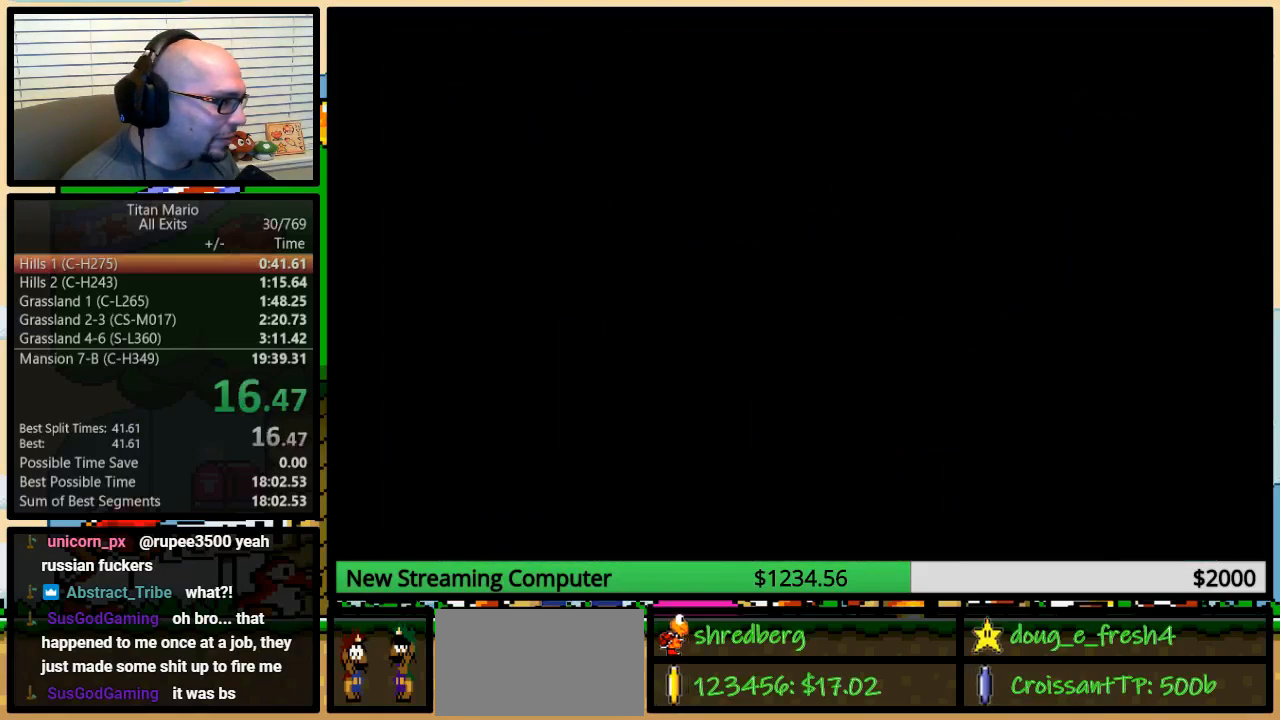
{"buttons": [], "events": [[283, "X", "up"], [383, "DPAD_UP", "down"], [450, "DPAD_UP", "up"]]}
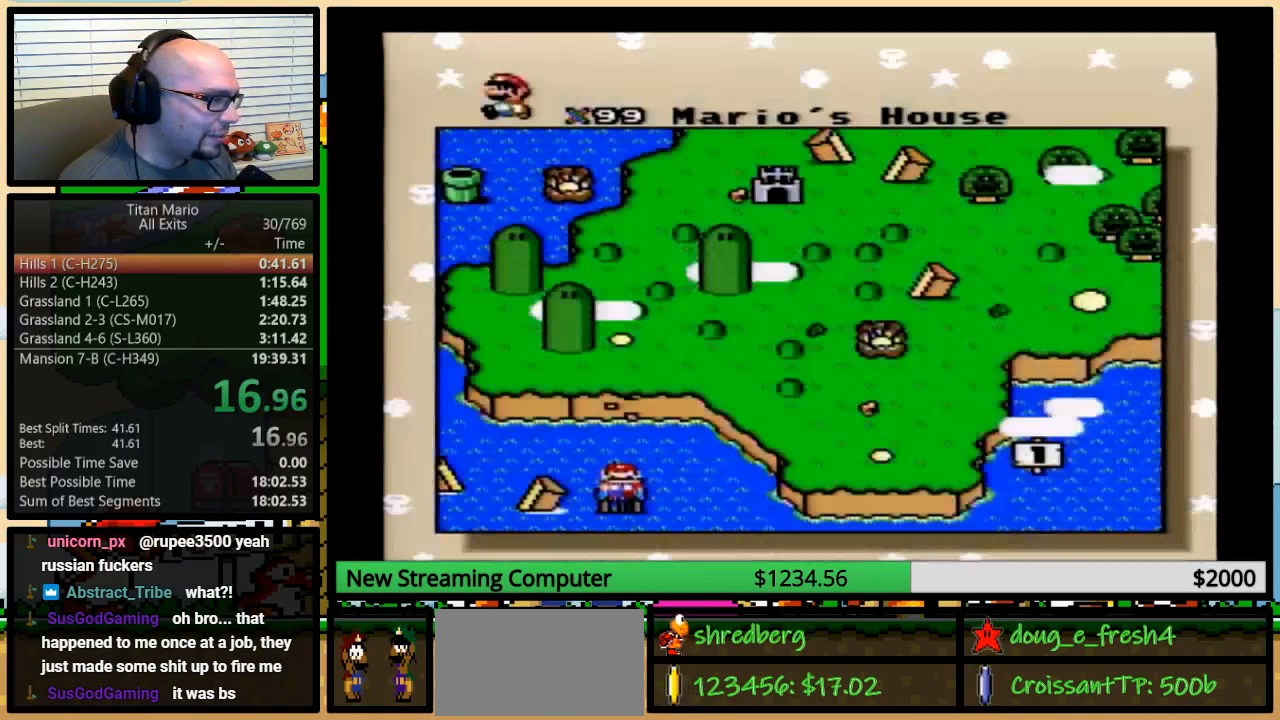
{"buttons": ["DPAD_UP"], "events": [[17, "DPAD_UP", "down"], [83, "DPAD_UP", "up"], [150, "DPAD_UP", "down"], [217, "DPAD_UP", "up"], [283, "DPAD_UP", "down"], [350, "DPAD_UP", "up"], [417, "DPAD_UP", "down"]]}
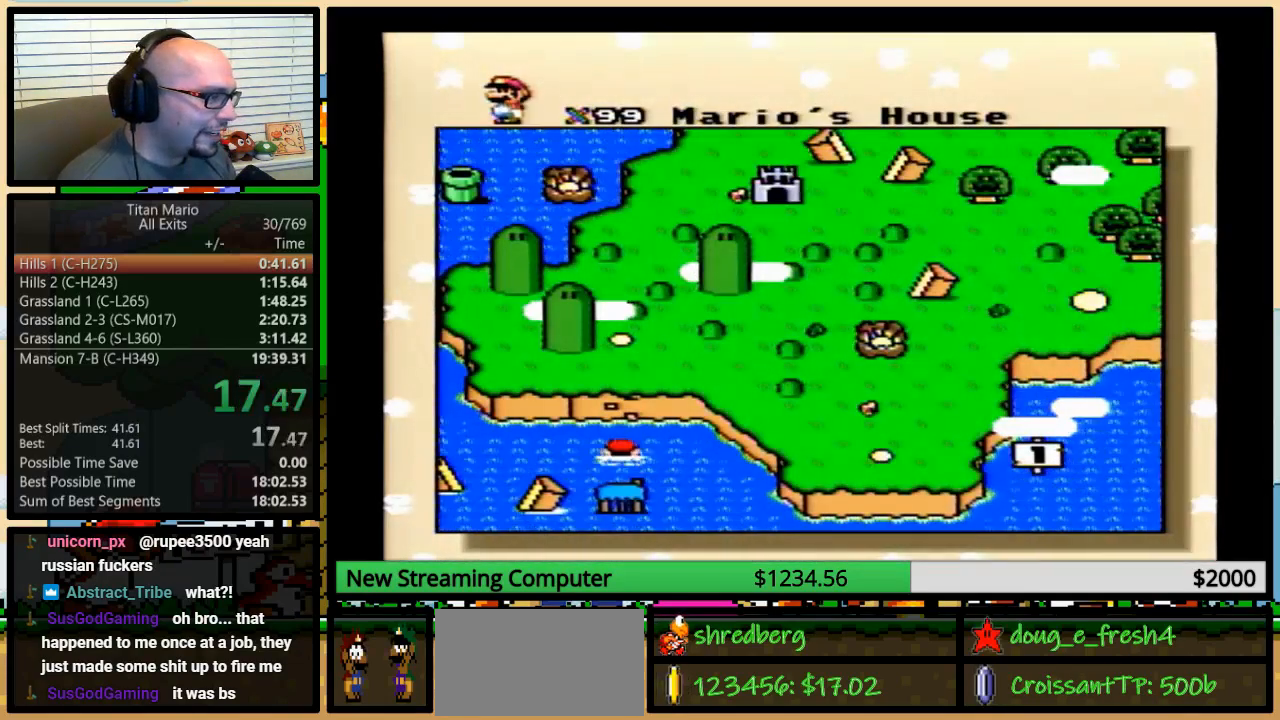
{"buttons": ["X"], "events": [[17, "DPAD_UP", "up"], [50, "DPAD_UP", "down"], [117, "DPAD_UP", "up"], [183, "DPAD_UP", "down"], [283, "DPAD_UP", "up"], [283, "L1", "down"], [283, "X", "down"], [350, "X", "up"], [383, "L1", "up"], [483, "X", "down"]]}
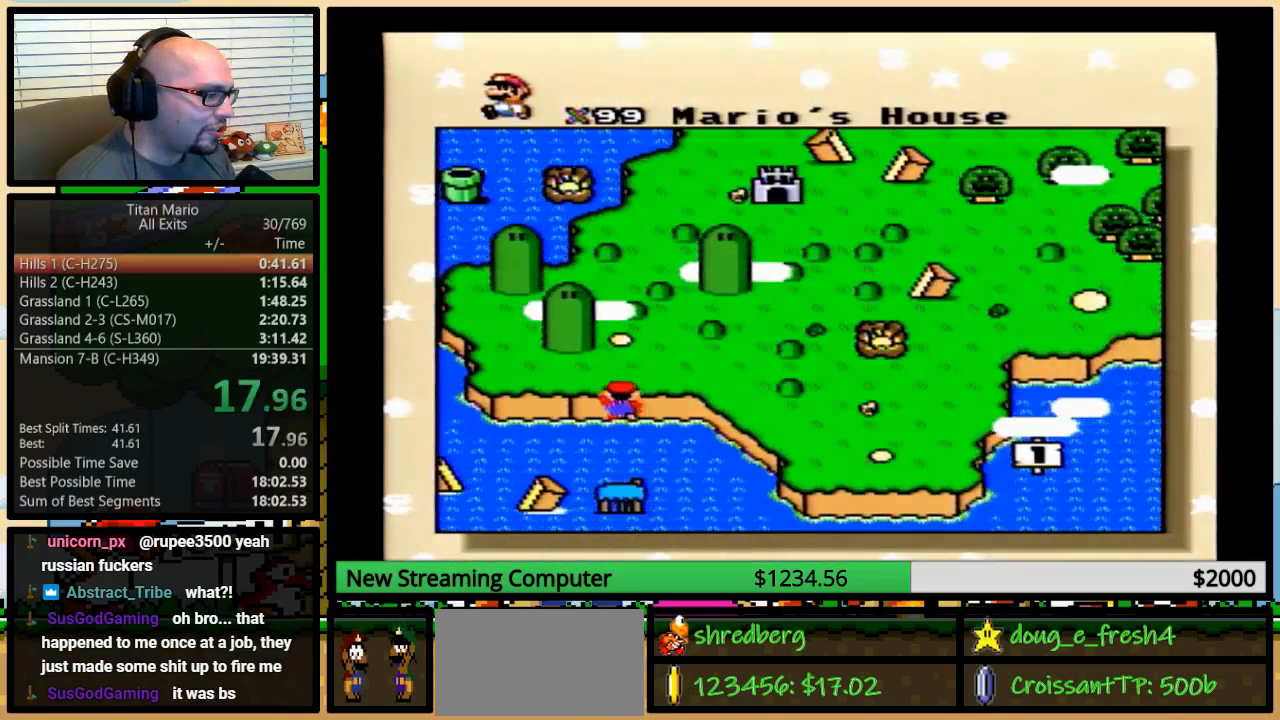
{"buttons": ["X"], "events": [[17, "A", "down"], [17, "X", "up"], [83, "A", "up"], [83, "X", "down"], [183, "X", "up"], [217, "A", "down"], [283, "A", "up"], [283, "B", "down"], [283, "X", "down"], [283, "Y", "down"], [350, "B", "up"], [350, "X", "up"], [383, "A", "down"], [383, "B", "down"], [483, "A", "up"], [483, "B", "up"], [483, "X", "down"], [483, "Y", "up"]]}
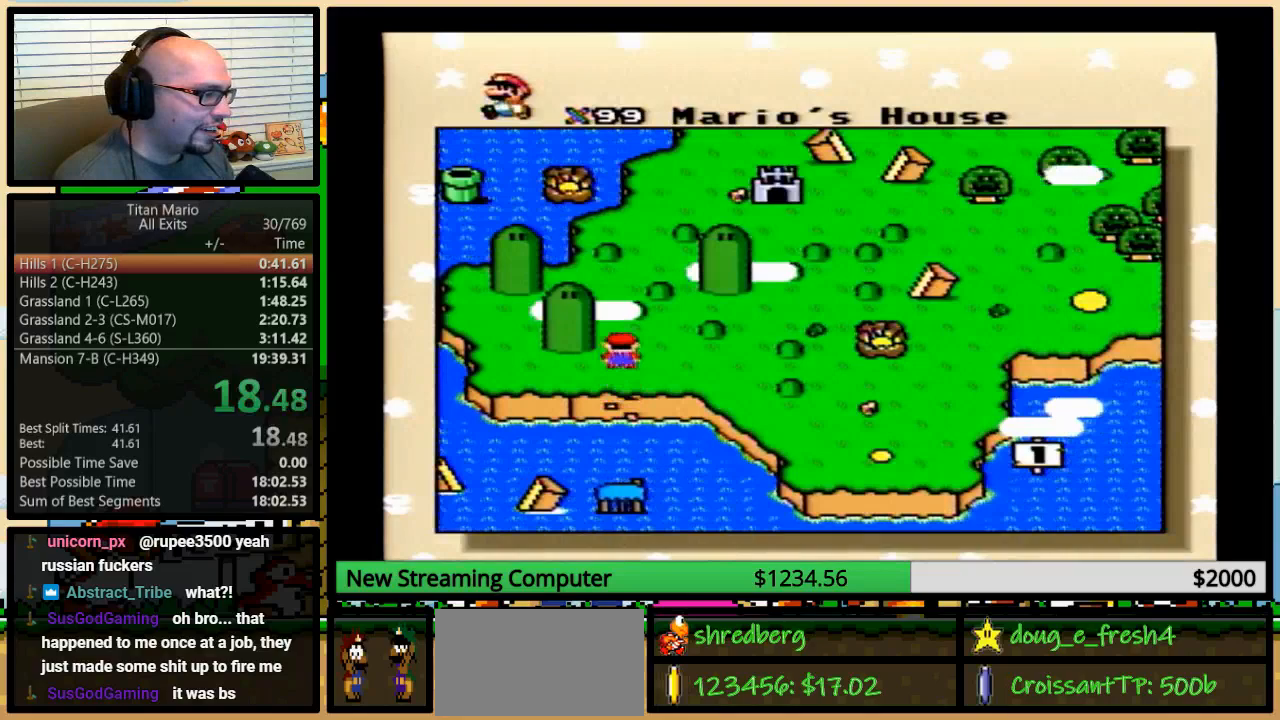
{"buttons": ["A", "X"], "events": [[50, "B", "down"], [50, "Y", "down"], [83, "A", "down"], [83, "B", "up"], [83, "X", "up"], [83, "Y", "up"], [117, "A", "up"], [117, "B", "down"], [117, "X", "down"], [117, "Y", "down"], [150, "B", "up"], [150, "Y", "up"], [217, "DPAD_DOWN", "down"], [217, "X", "up"], [250, "B", "down"], [250, "DPAD_DOWN", "up"], [250, "Y", "down"], [283, "A", "down"], [283, "B", "up"], [283, "Y", "up"], [317, "B", "down"], [317, "X", "down"], [350, "A", "up"], [350, "Y", "down"], [383, "B", "up"], [383, "Y", "up"], [417, "B", "down"], [417, "X", "up"], [417, "Y", "down"], [483, "A", "down"], [483, "B", "up"], [483, "X", "down"], [483, "Y", "up"]]}
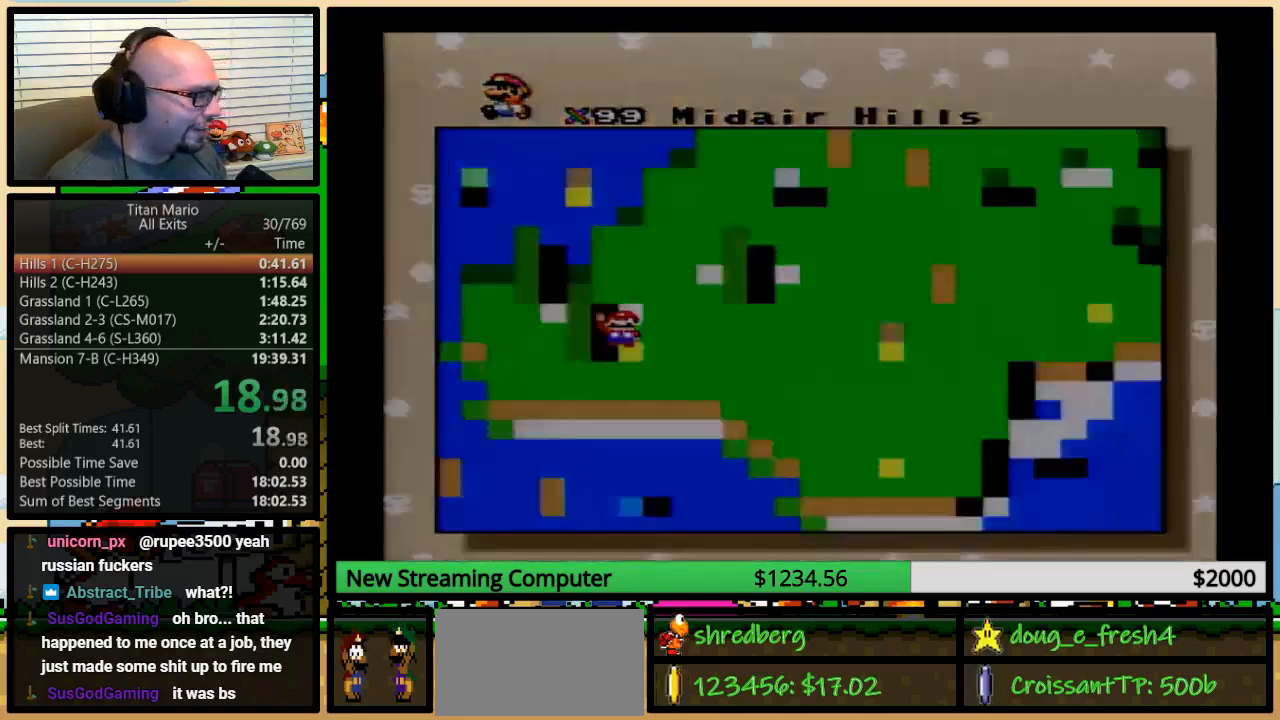
{"buttons": ["X"], "events": [[50, "A", "up"], [50, "B", "down"], [83, "B", "up"], [117, "B", "down"], [117, "X", "up"], [150, "A", "down"], [150, "Y", "down"], [183, "B", "up"], [183, "X", "down"], [183, "Y", "up"], [217, "A", "up"], [250, "B", "down"], [317, "X", "up"], [350, "B", "up"], [417, "X", "down"]]}
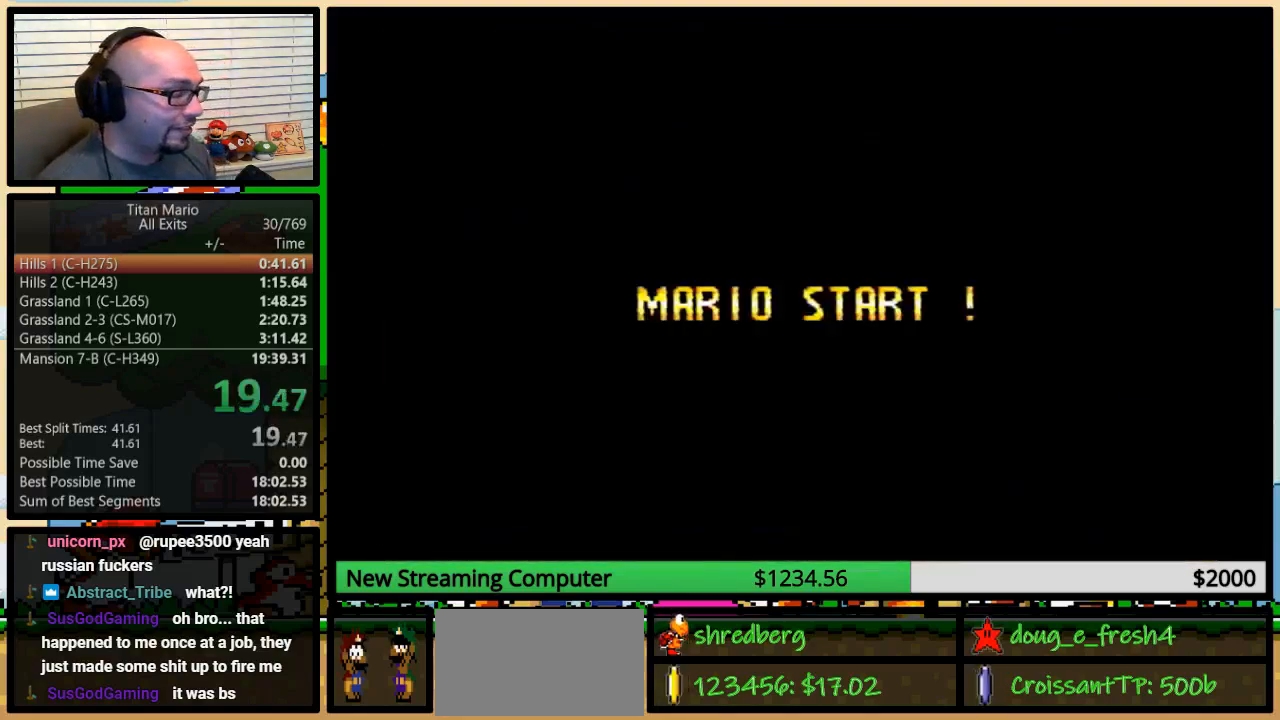
{"buttons": ["B", "X"], "events": [[17, "B", "down"]]}
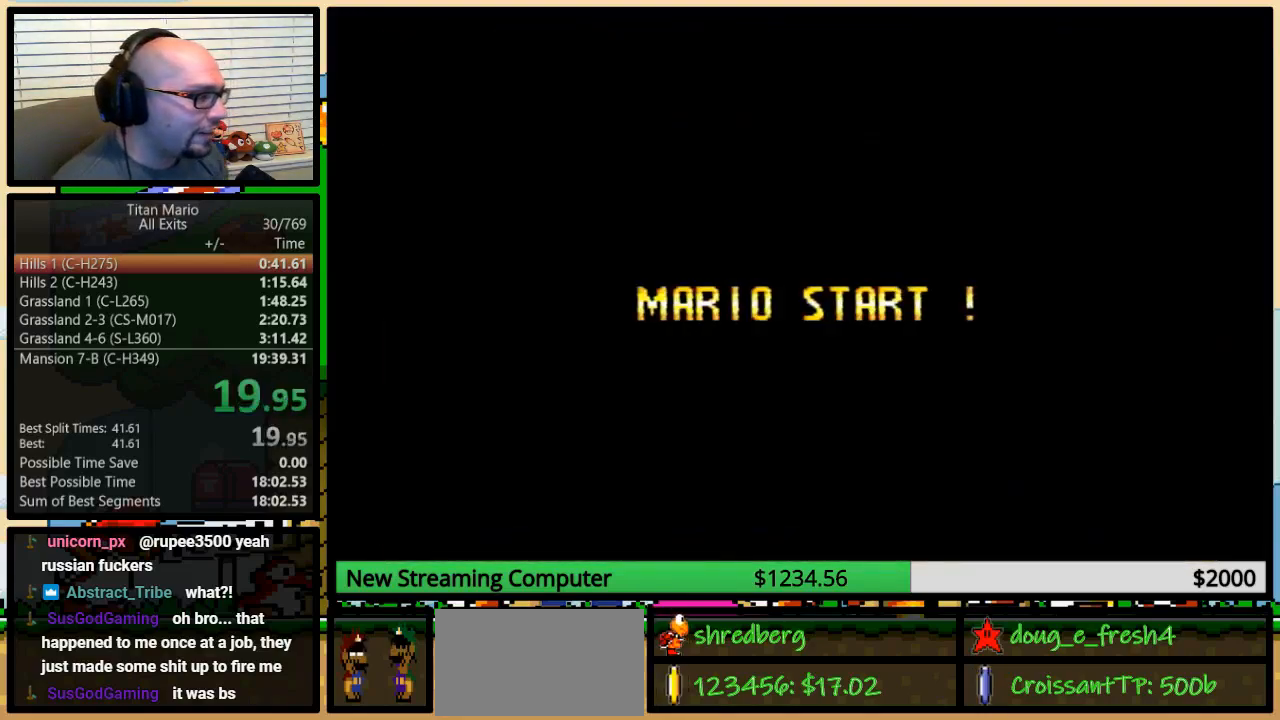
{"buttons": ["B", "X"], "events": []}
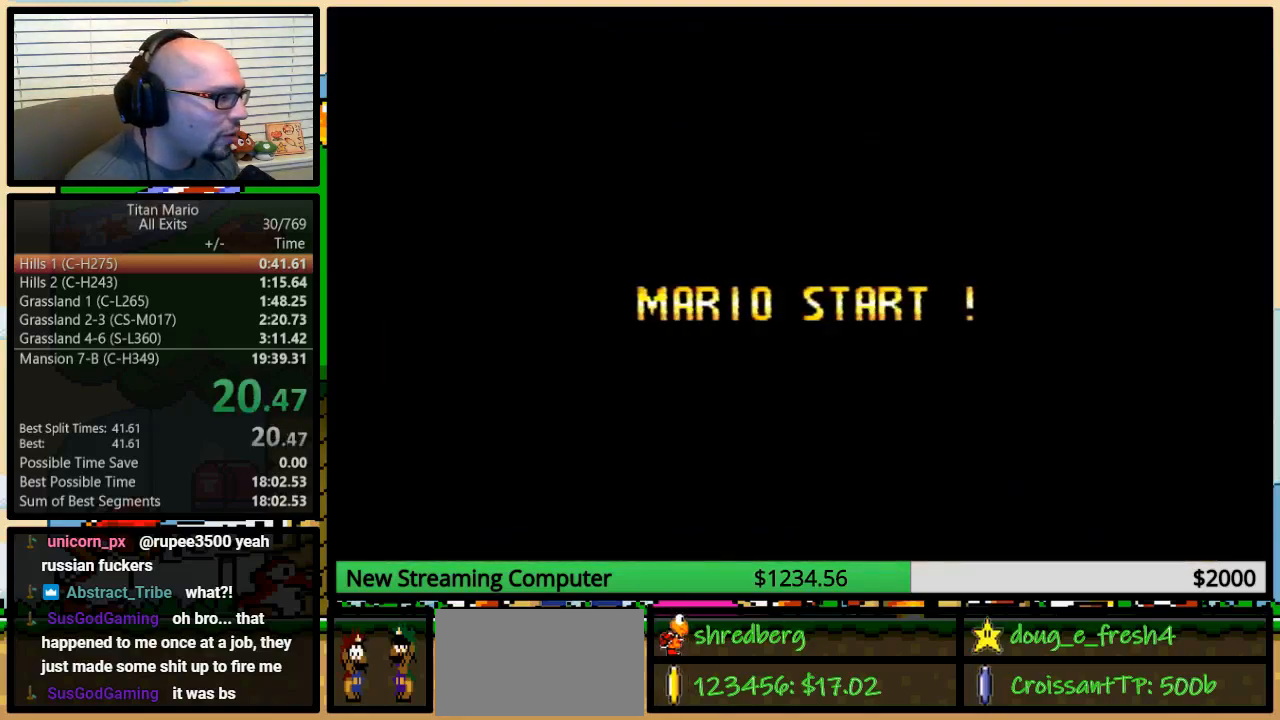
{"buttons": ["B", "X"], "events": []}
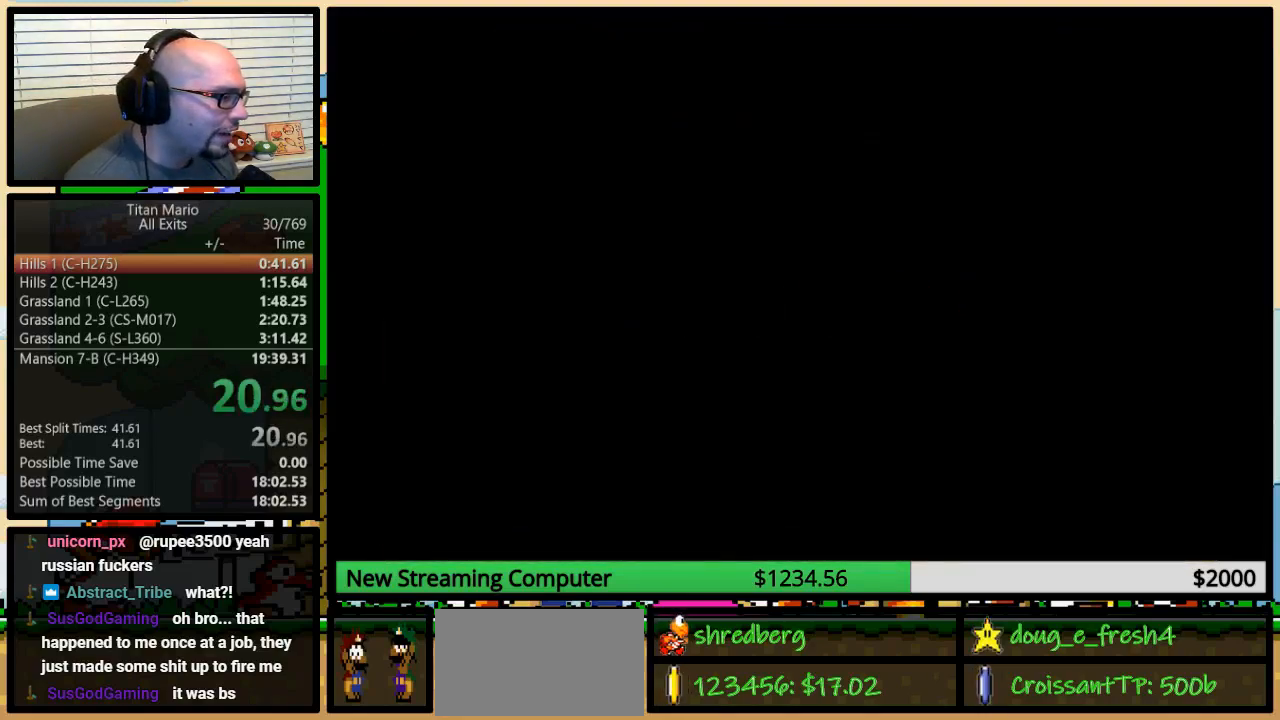
{"buttons": ["B", "X"], "events": []}